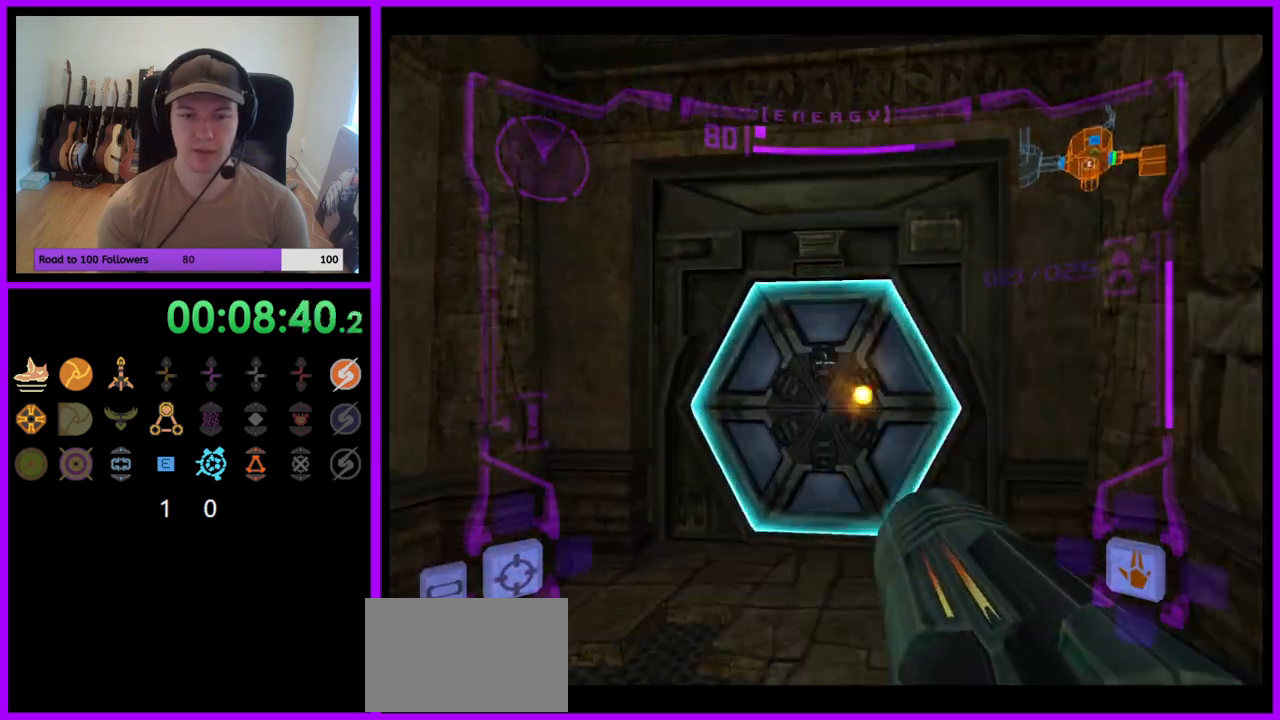
Gameplay with a controller (Nintendo layout); each line is a JSON object with the inputs held at the frame after it. "events" lists button and stick changes between this image and that frame as [ms after this image, input, new state], when the widget could be followed in between. Not read: L3 R3.
{"buttons": [], "left_stick": "up-right", "right_stick": "center", "events": [[67, "A", "up"], [133, "left_stick", "up"], [183, "L1", "up"], [283, "left_stick", "up-right"]]}
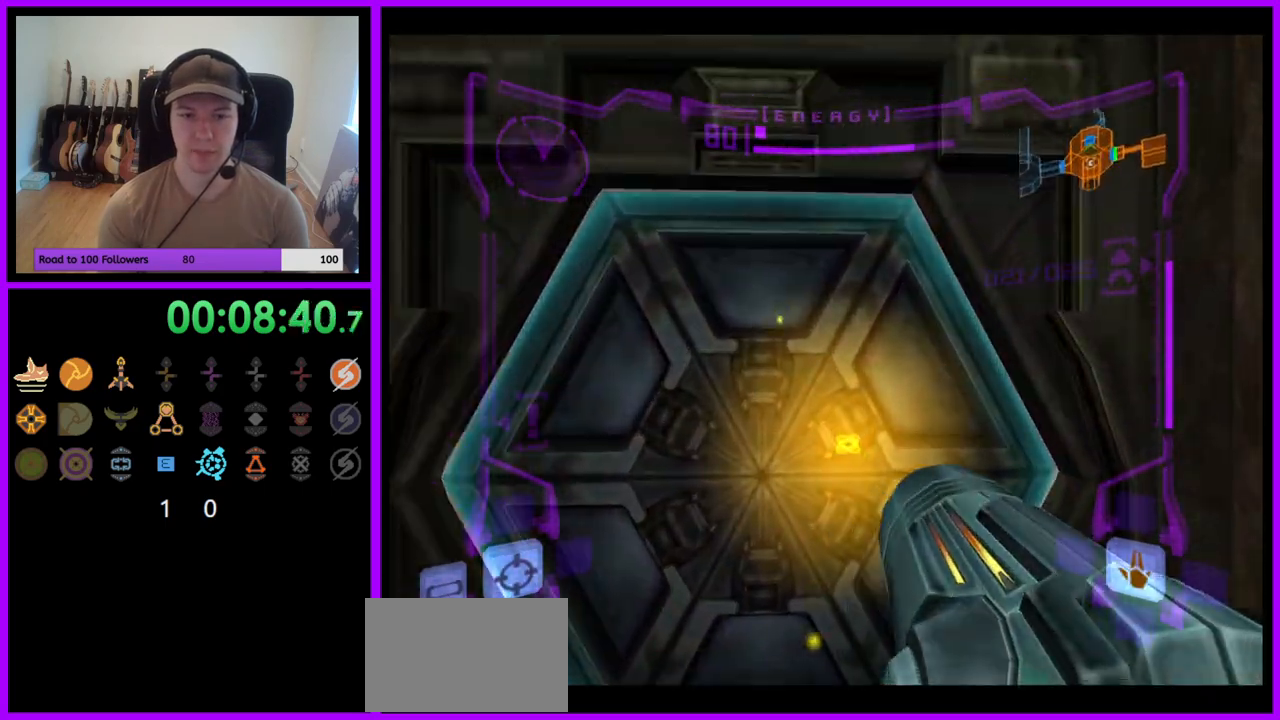
{"buttons": ["L1"], "left_stick": "center", "right_stick": "center", "events": [[17, "left_stick", "center"], [100, "left_stick", "down"], [133, "L1", "down"], [367, "left_stick", "center"]]}
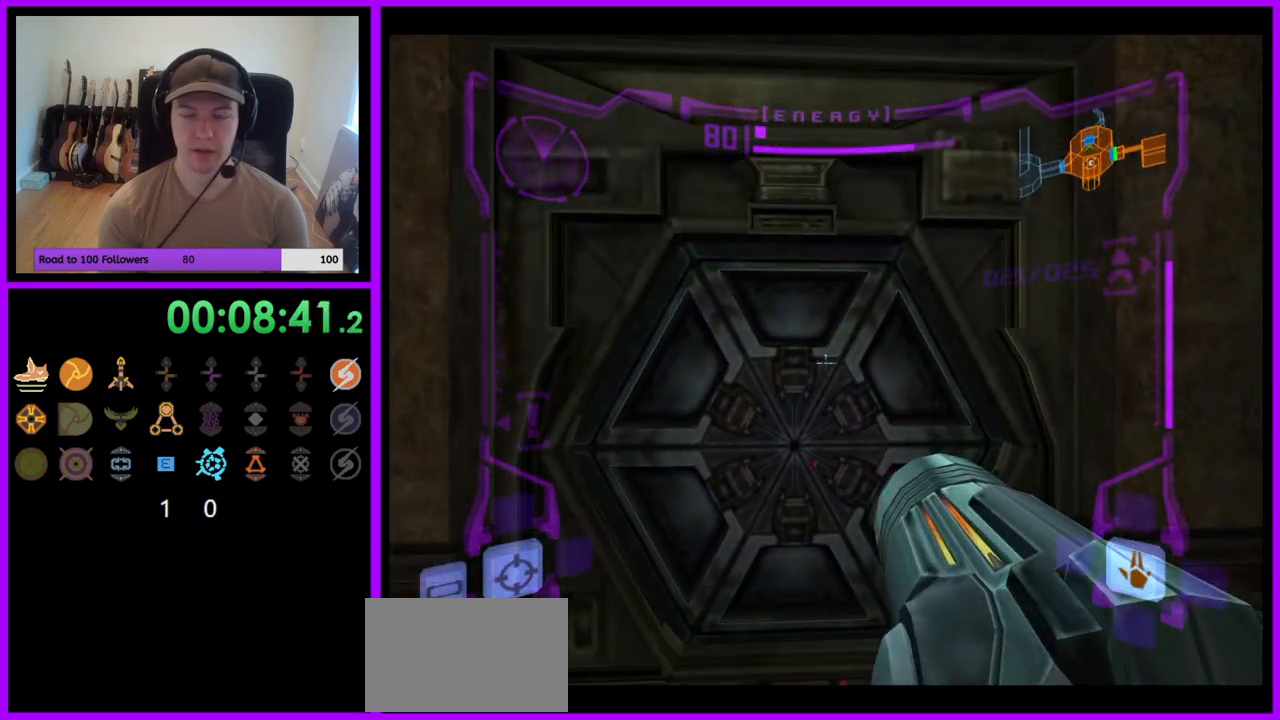
{"buttons": ["L1"], "left_stick": "center", "right_stick": "center", "events": [[50, "A", "down"], [167, "A", "up"]]}
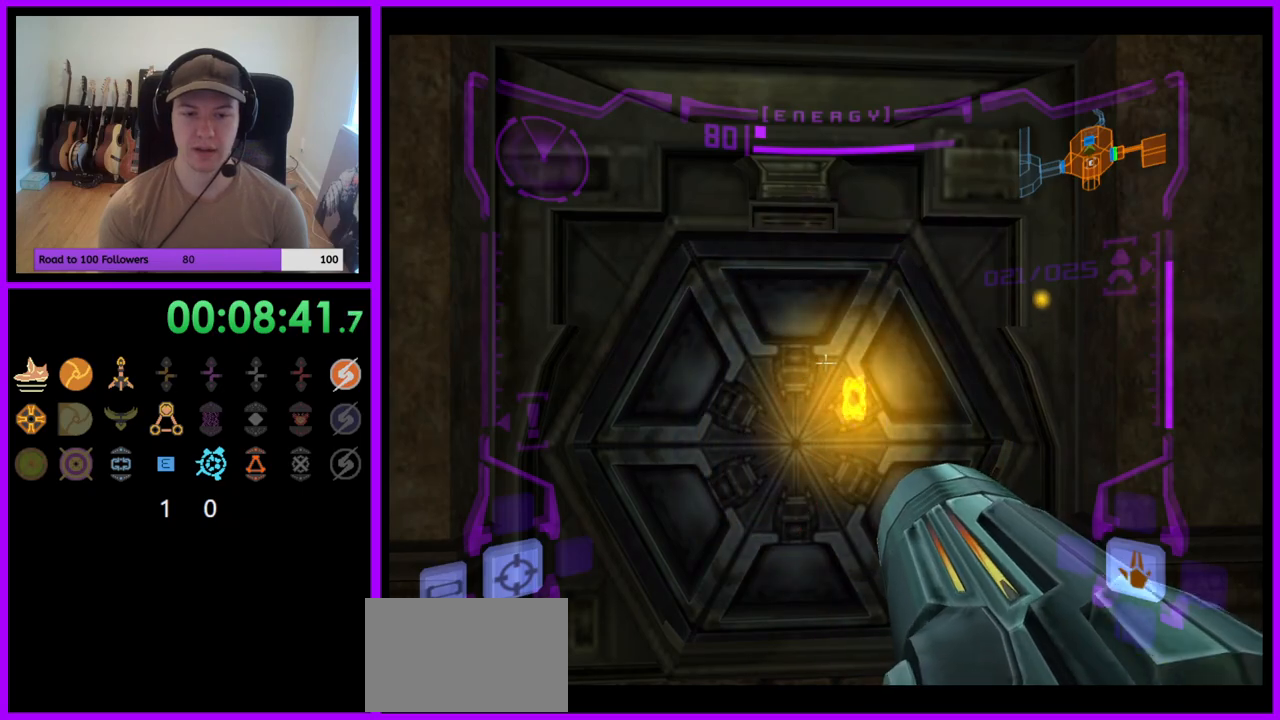
{"buttons": ["L1"], "left_stick": "center", "right_stick": "center", "events": [[117, "L1", "up"], [200, "left_stick", "down-left"], [233, "L1", "down"], [433, "left_stick", "center"]]}
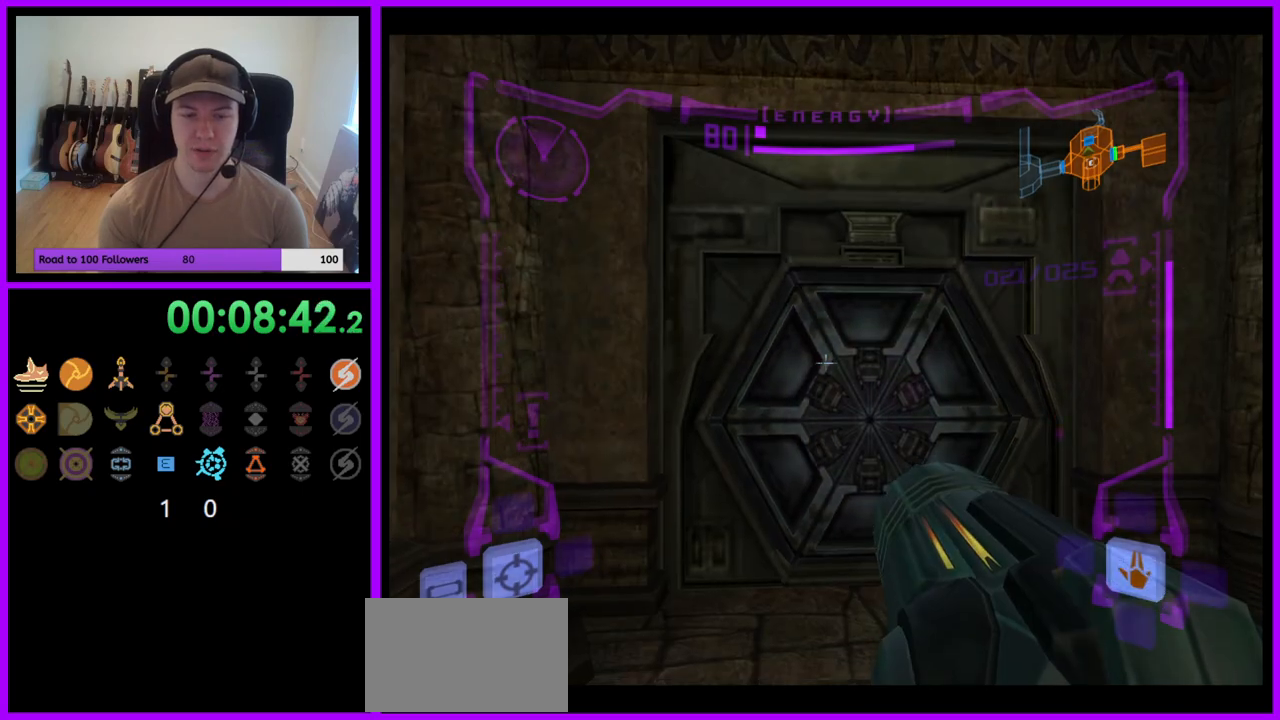
{"buttons": ["L1"], "left_stick": "center", "right_stick": "center", "events": [[67, "left_stick", "up"], [217, "left_stick", "center"], [317, "left_stick", "down"], [433, "left_stick", "center"]]}
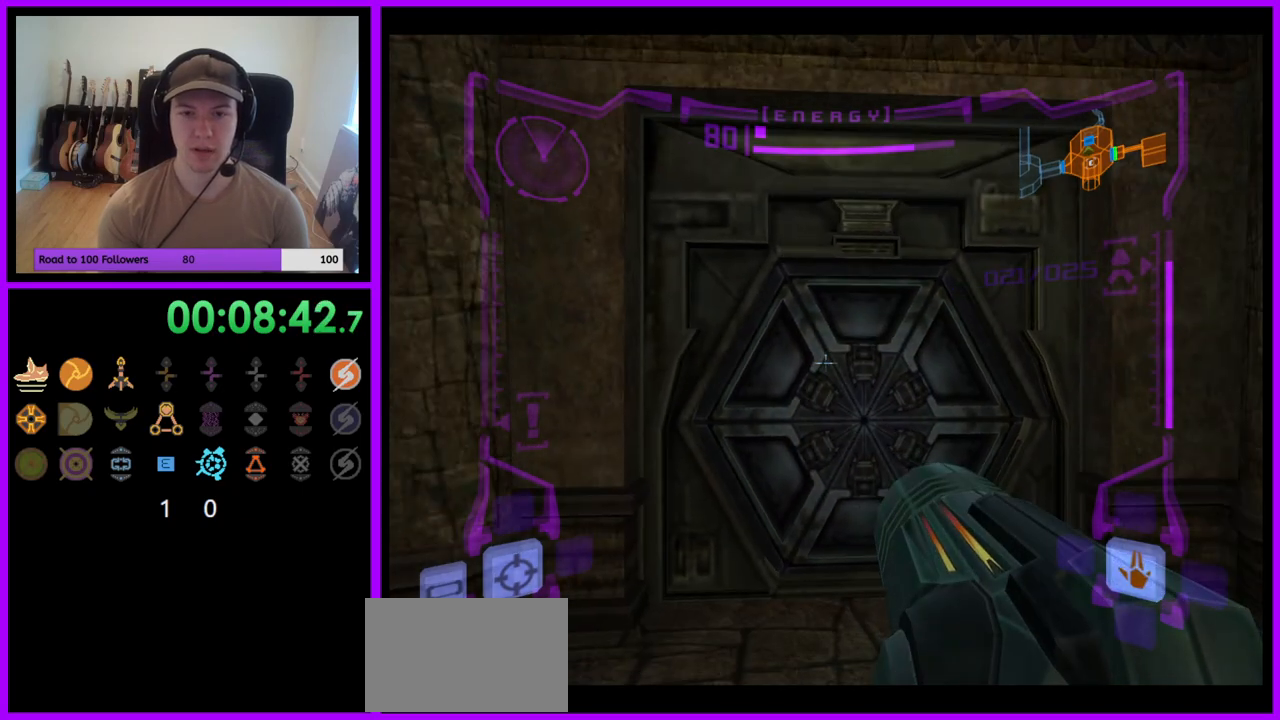
{"buttons": ["L1"], "left_stick": "up", "right_stick": "center", "events": [[217, "A", "down"], [283, "A", "up"], [433, "left_stick", "up"]]}
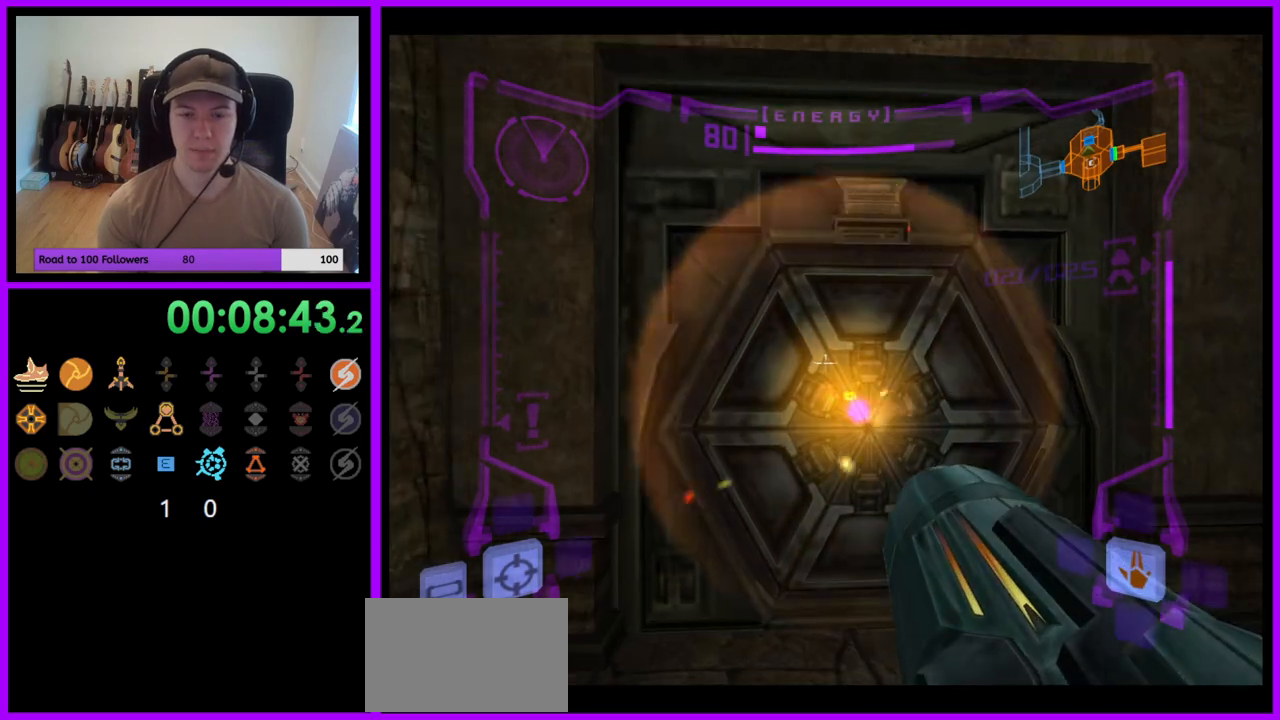
{"buttons": ["L1"], "left_stick": "center", "right_stick": "center", "events": [[100, "left_stick", "center"], [217, "left_stick", "down"], [367, "left_stick", "center"]]}
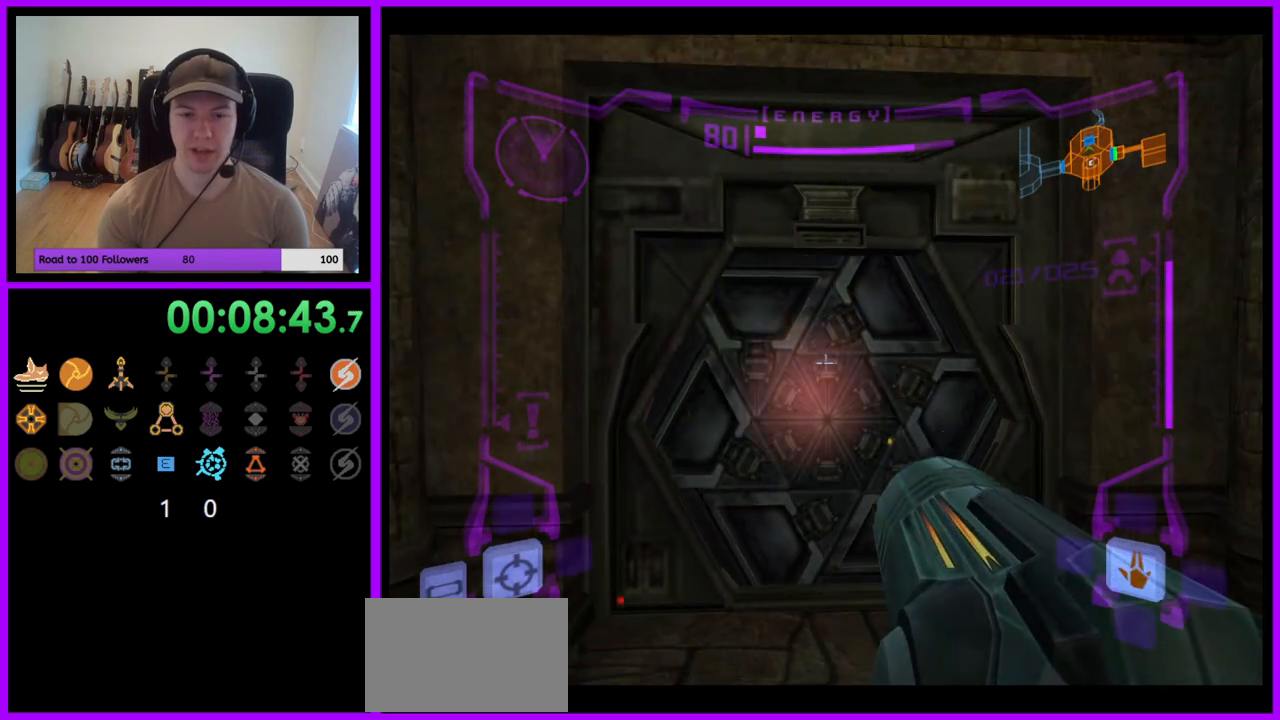
{"buttons": ["L1"], "left_stick": "up", "right_stick": "center", "events": [[183, "left_stick", "up"]]}
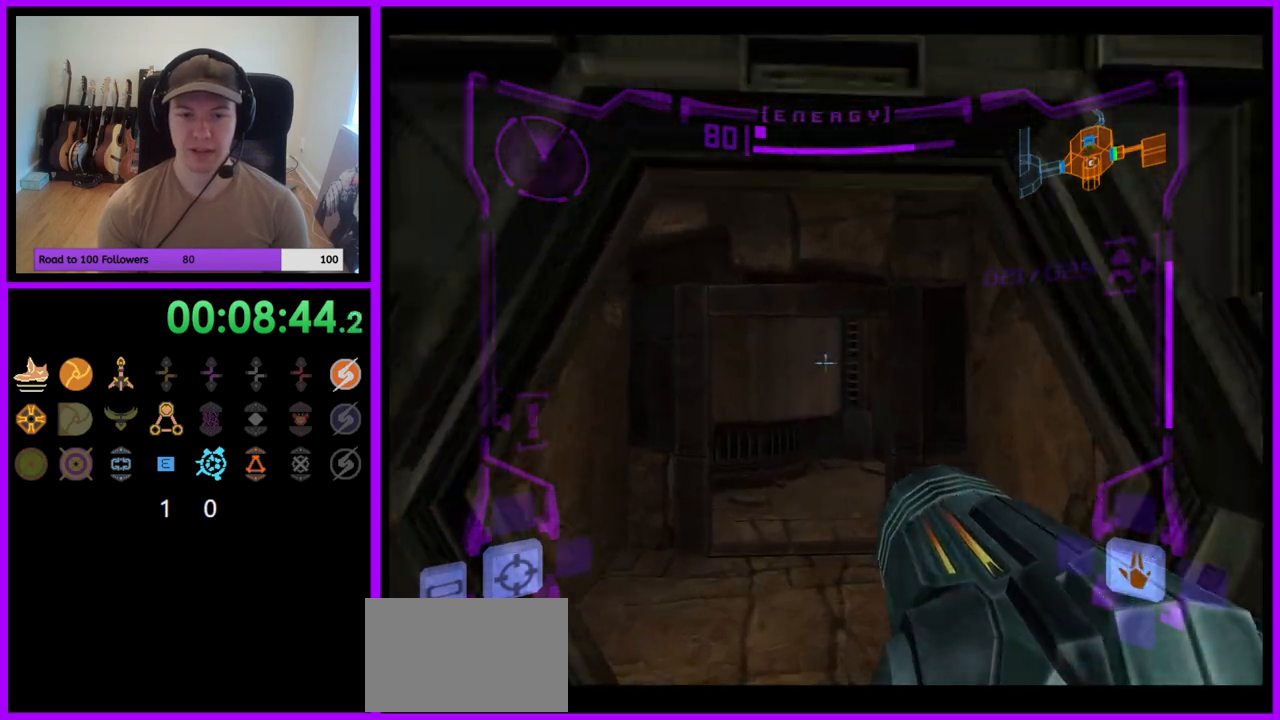
{"buttons": [], "left_stick": "up", "right_stick": "center", "events": [[250, "left_stick", "up-left"], [350, "left_stick", "up"], [433, "L1", "up"]]}
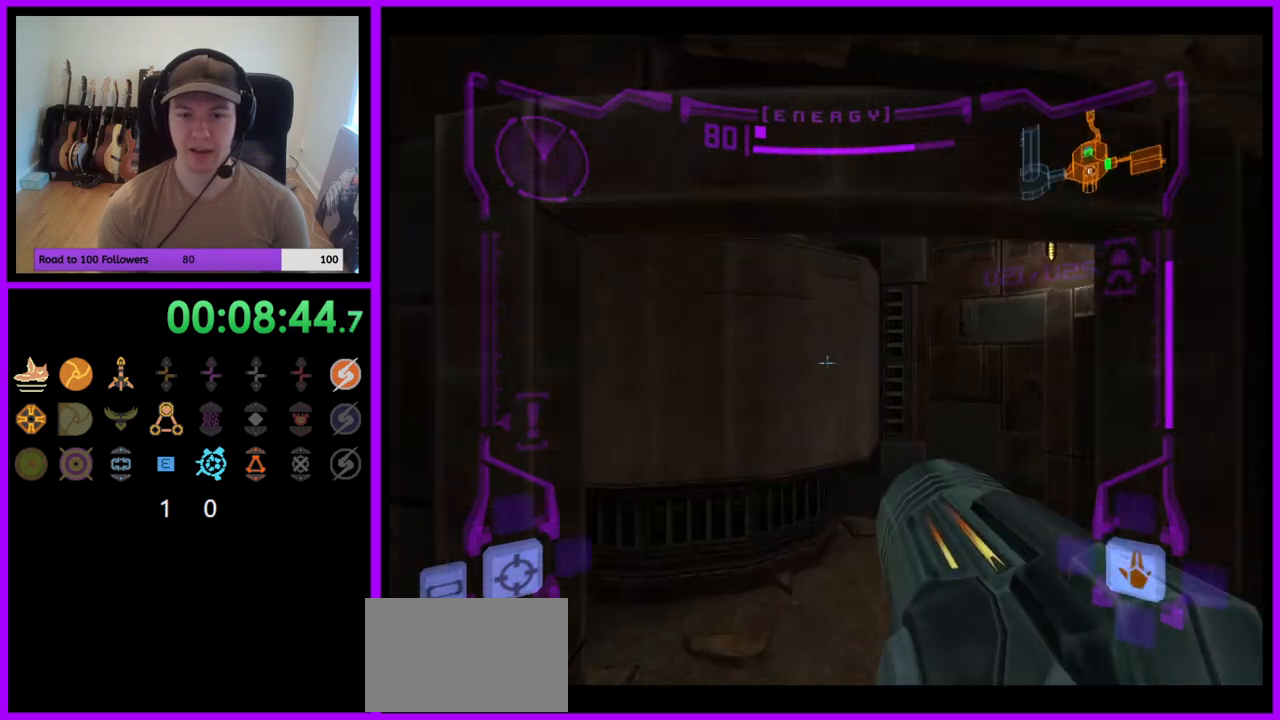
{"buttons": ["L1"], "left_stick": "up-right", "right_stick": "center", "events": [[67, "left_stick", "up-right"], [483, "L1", "down"]]}
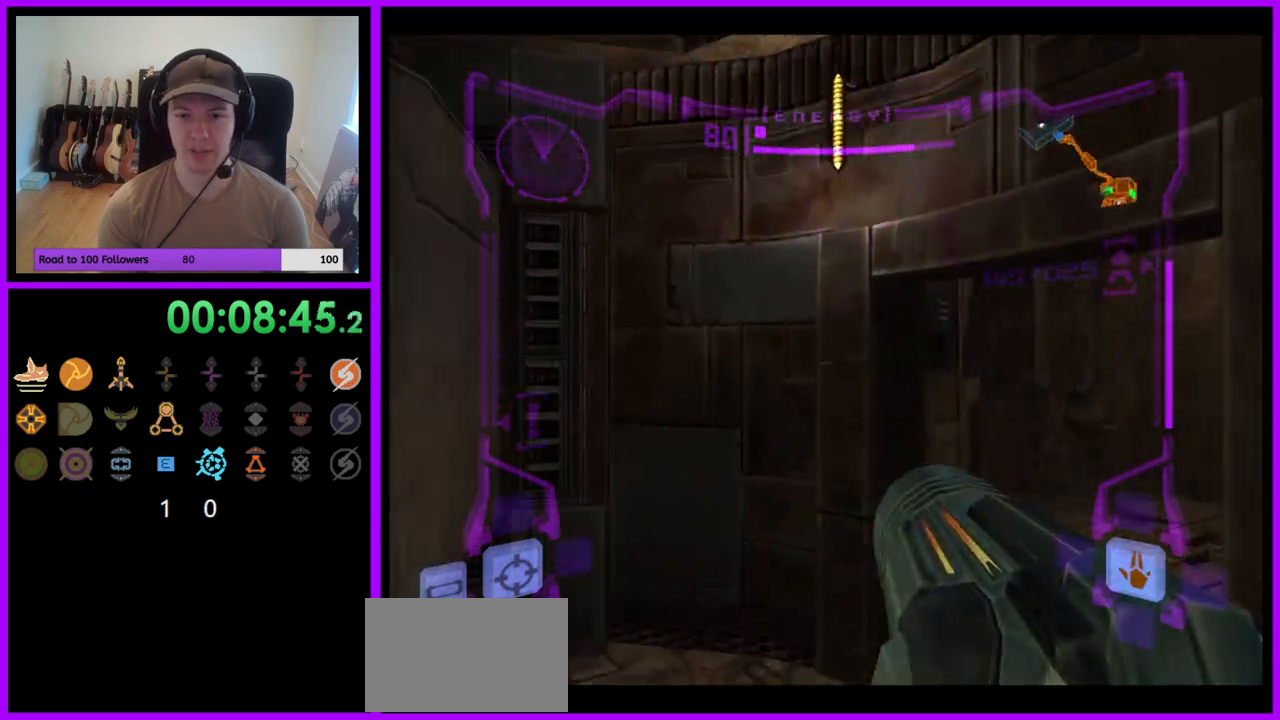
{"buttons": ["B", "L1"], "left_stick": "up-right", "right_stick": "center", "events": [[500, "B", "down"]]}
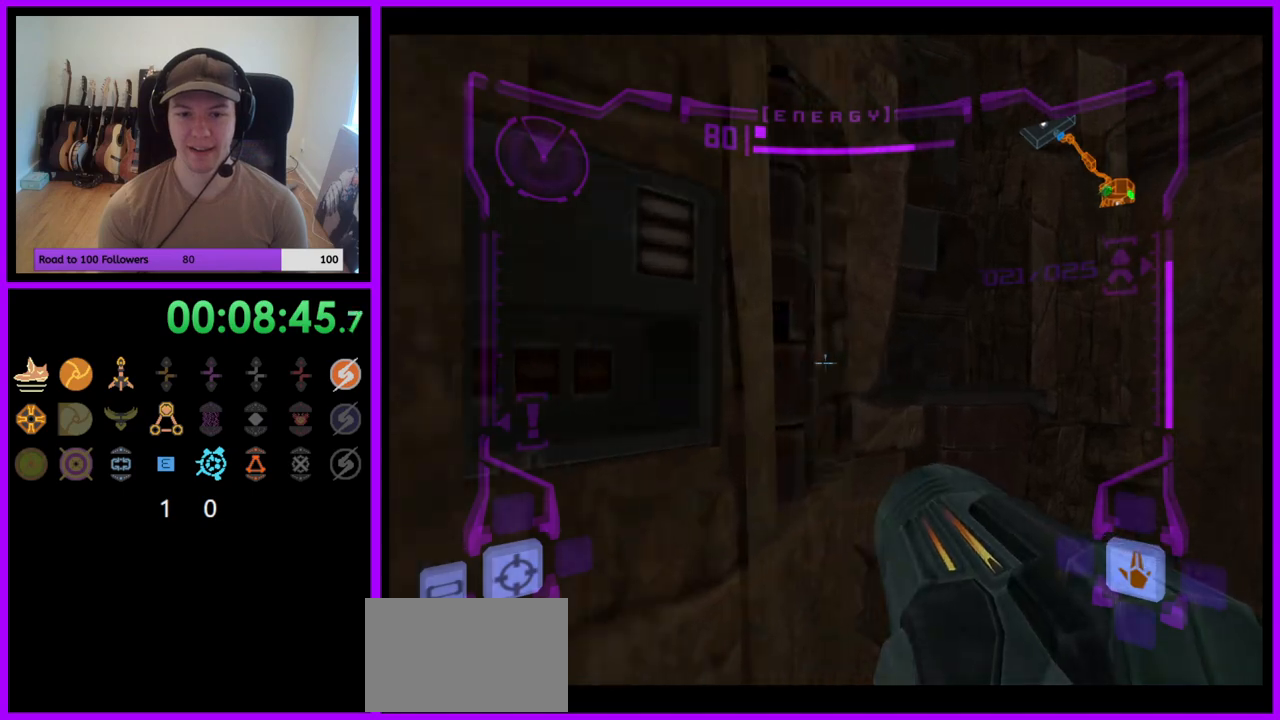
{"buttons": ["L1"], "left_stick": "up", "right_stick": "center", "events": [[150, "B", "up"], [433, "left_stick", "up"]]}
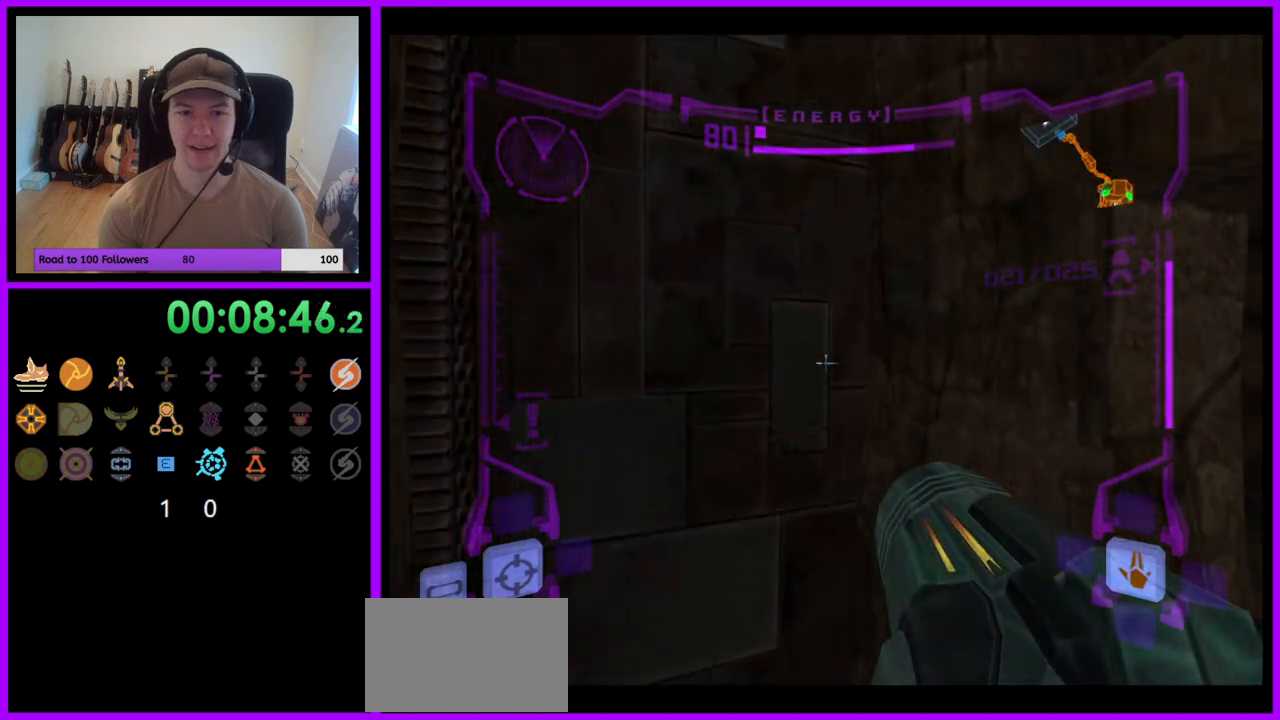
{"buttons": ["L1"], "left_stick": "center", "right_stick": "center", "events": [[233, "left_stick", "center"]]}
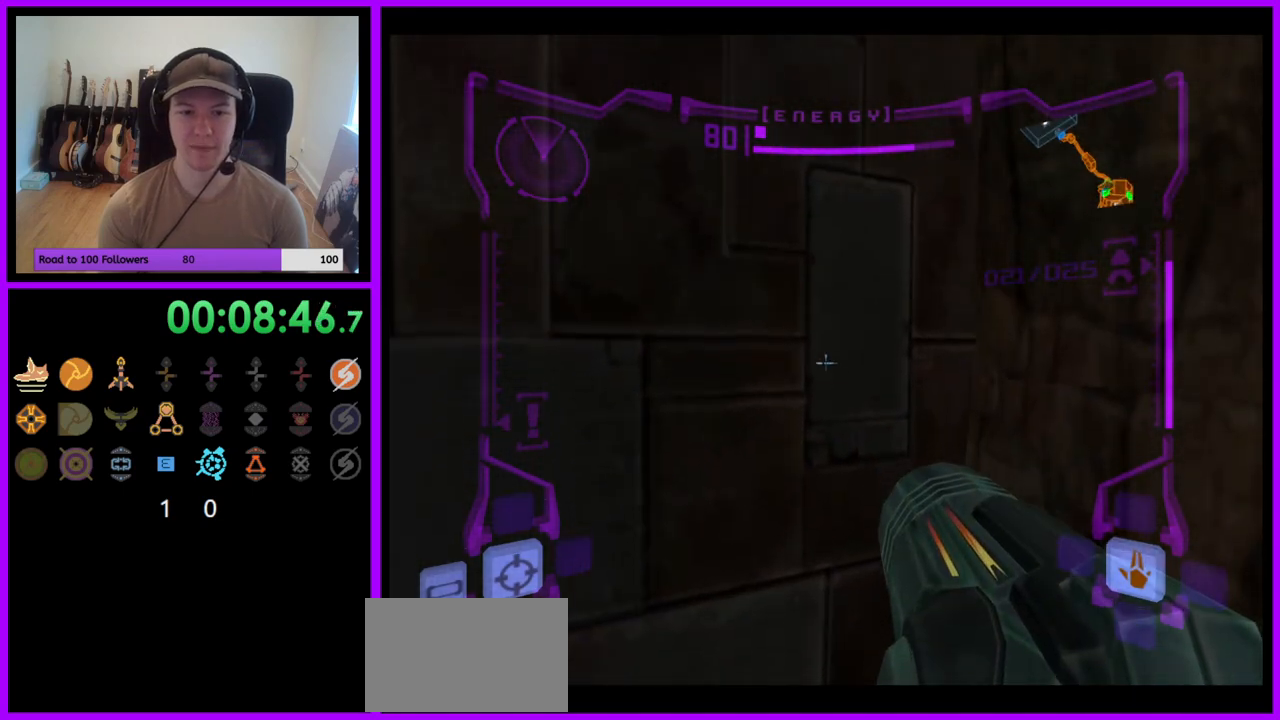
{"buttons": ["L1"], "left_stick": "center", "right_stick": "center", "events": [[117, "left_stick", "up"], [217, "left_stick", "center"], [367, "X", "down"], [450, "X", "up"]]}
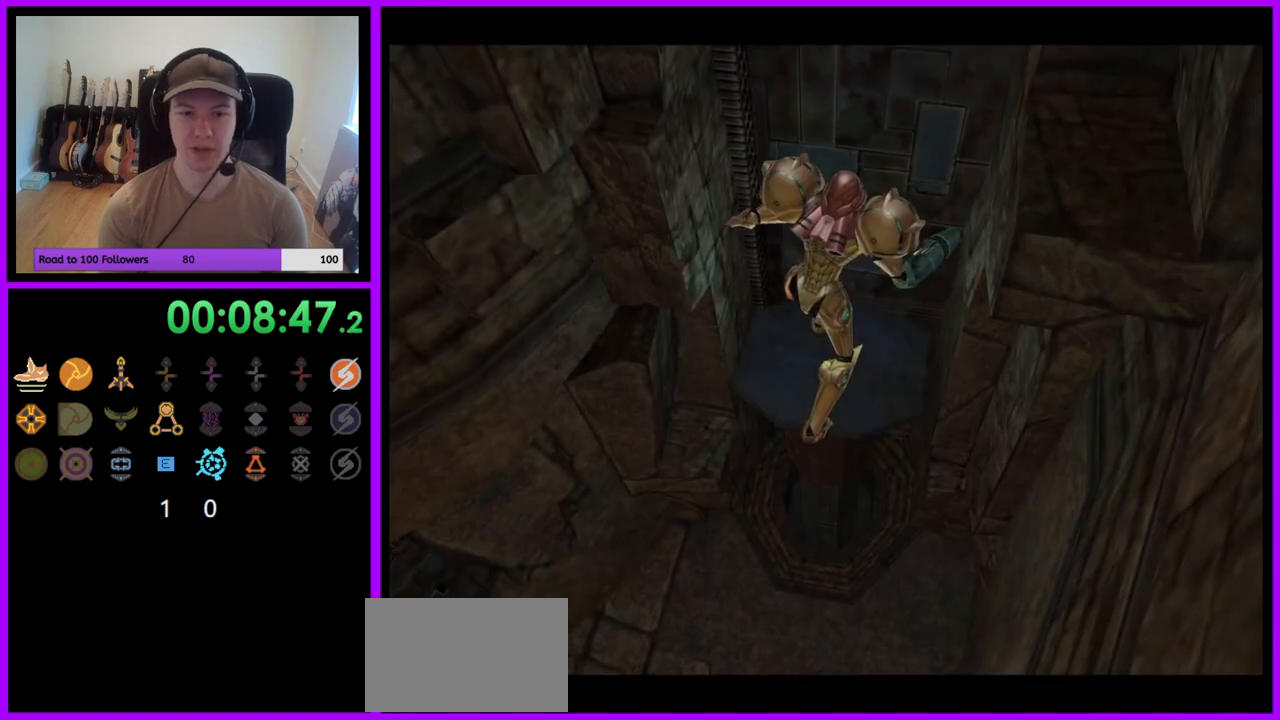
{"buttons": [], "left_stick": "center", "right_stick": "center", "events": [[33, "L1", "up"]]}
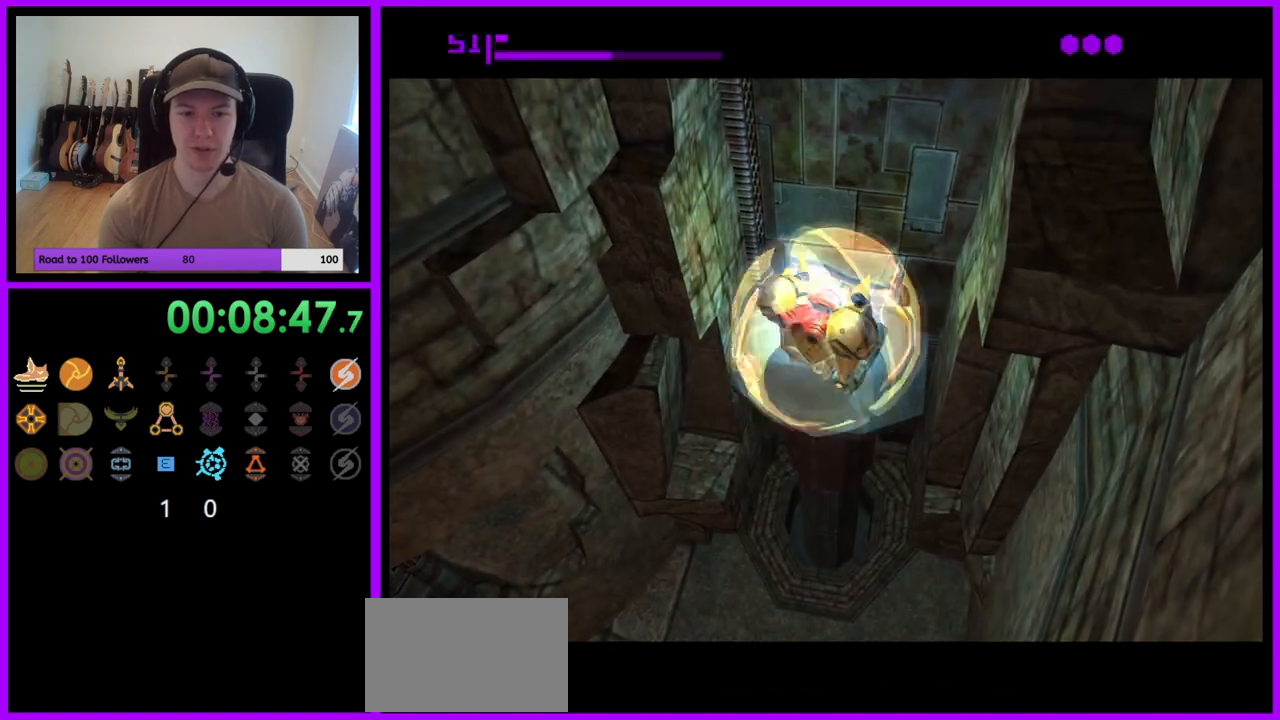
{"buttons": [], "left_stick": "center", "right_stick": "center", "events": []}
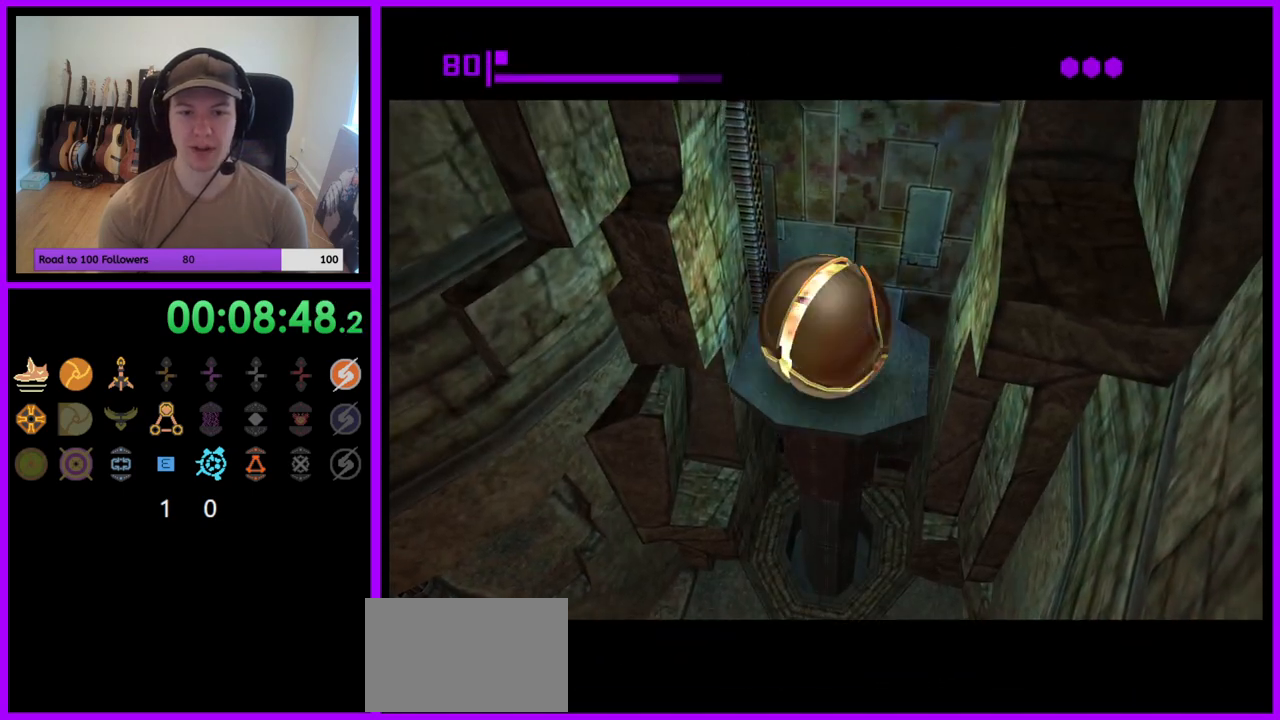
{"buttons": [], "left_stick": "down", "right_stick": "center", "events": [[117, "left_stick", "up"], [233, "left_stick", "center"], [467, "left_stick", "down"]]}
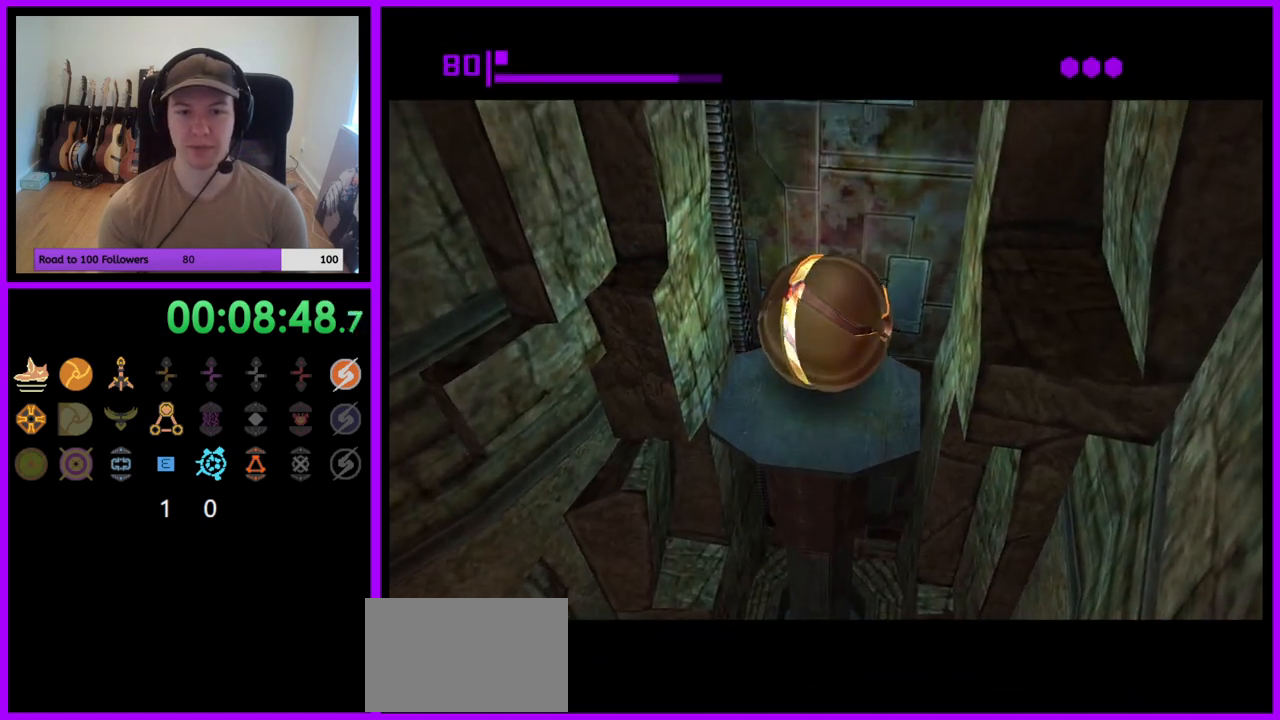
{"buttons": [], "left_stick": "up", "right_stick": "center", "events": [[100, "left_stick", "center"], [233, "left_stick", "down"], [333, "left_stick", "center"], [433, "left_stick", "up"]]}
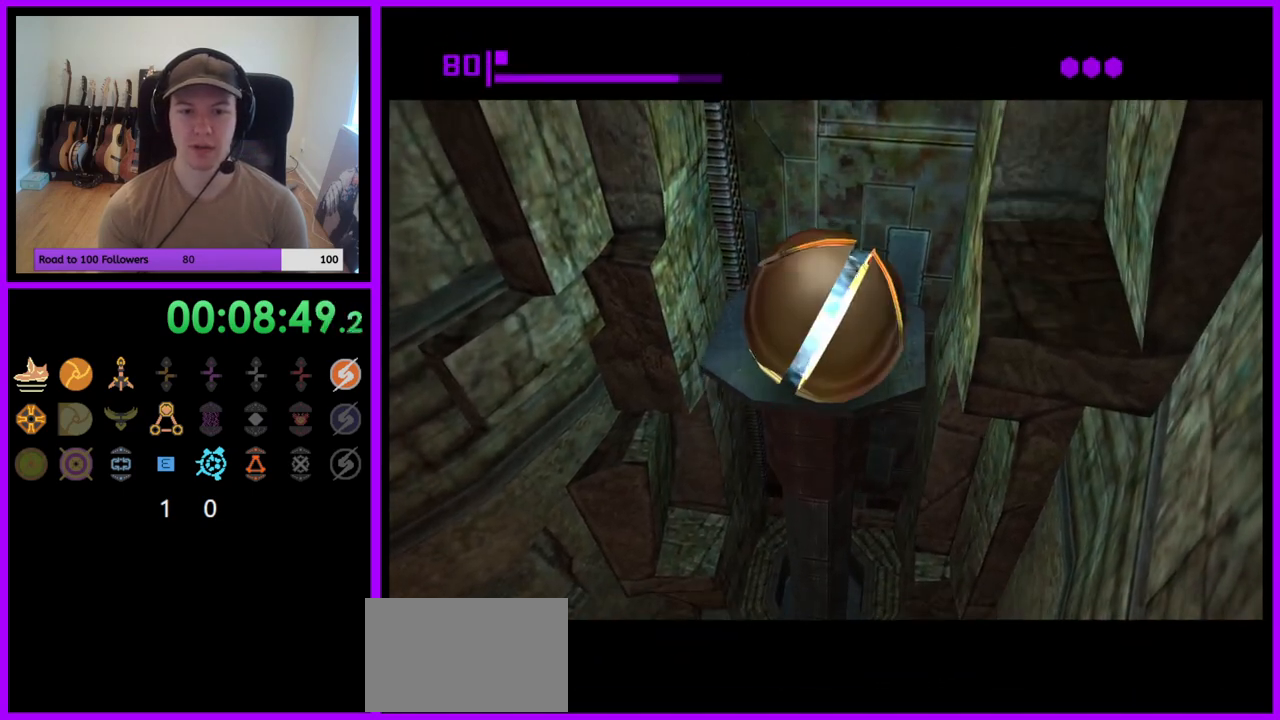
{"buttons": [], "left_stick": "center", "right_stick": "center", "events": [[50, "left_stick", "center"]]}
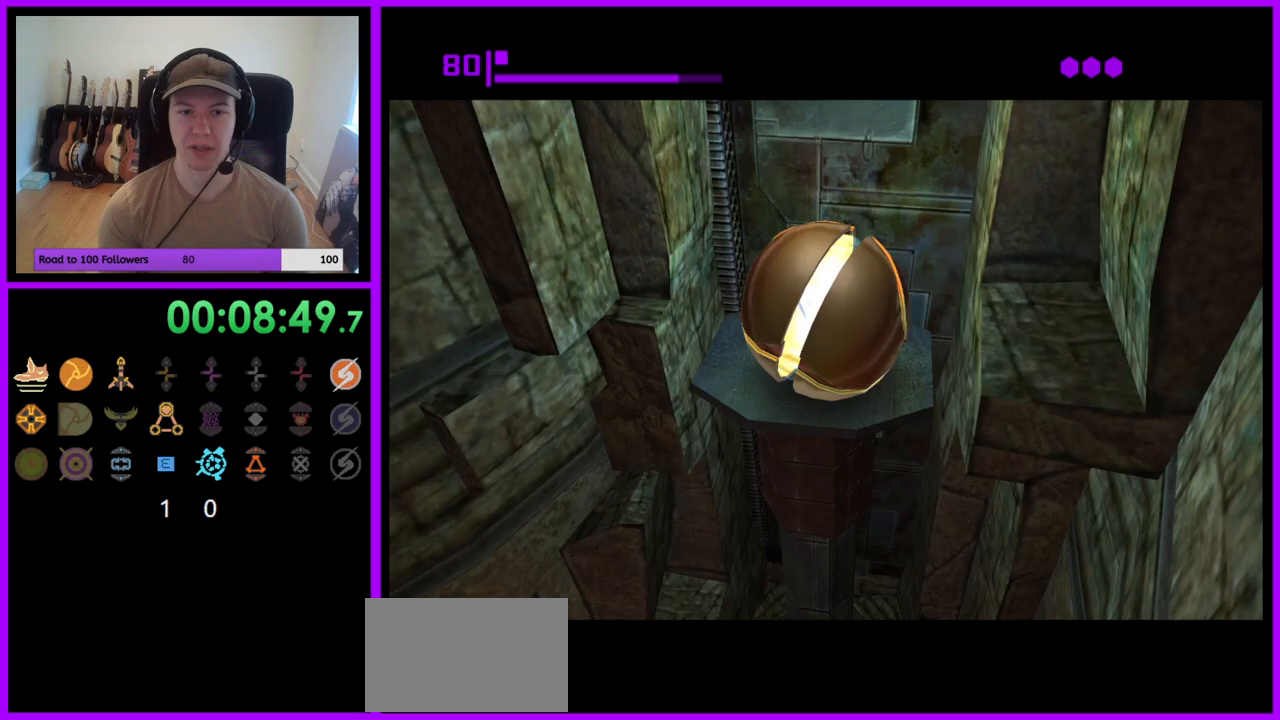
{"buttons": [], "left_stick": "center", "right_stick": "center", "events": []}
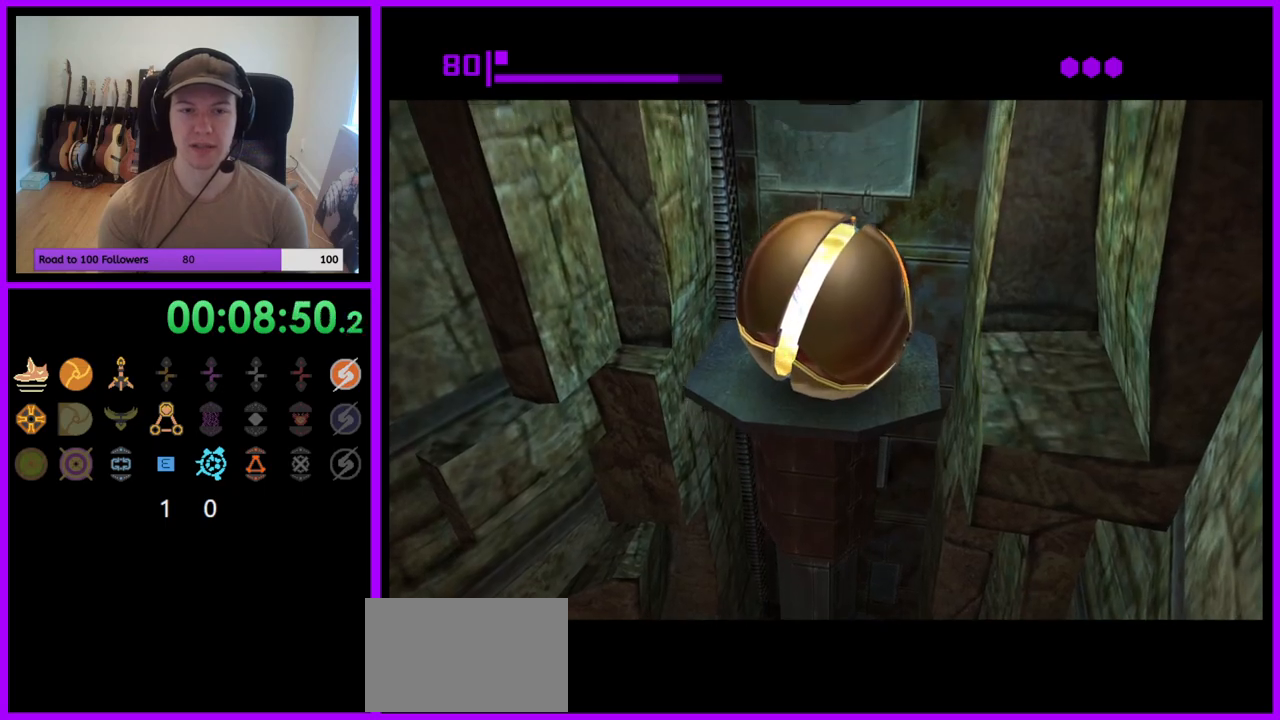
{"buttons": [], "left_stick": "center", "right_stick": "center", "events": []}
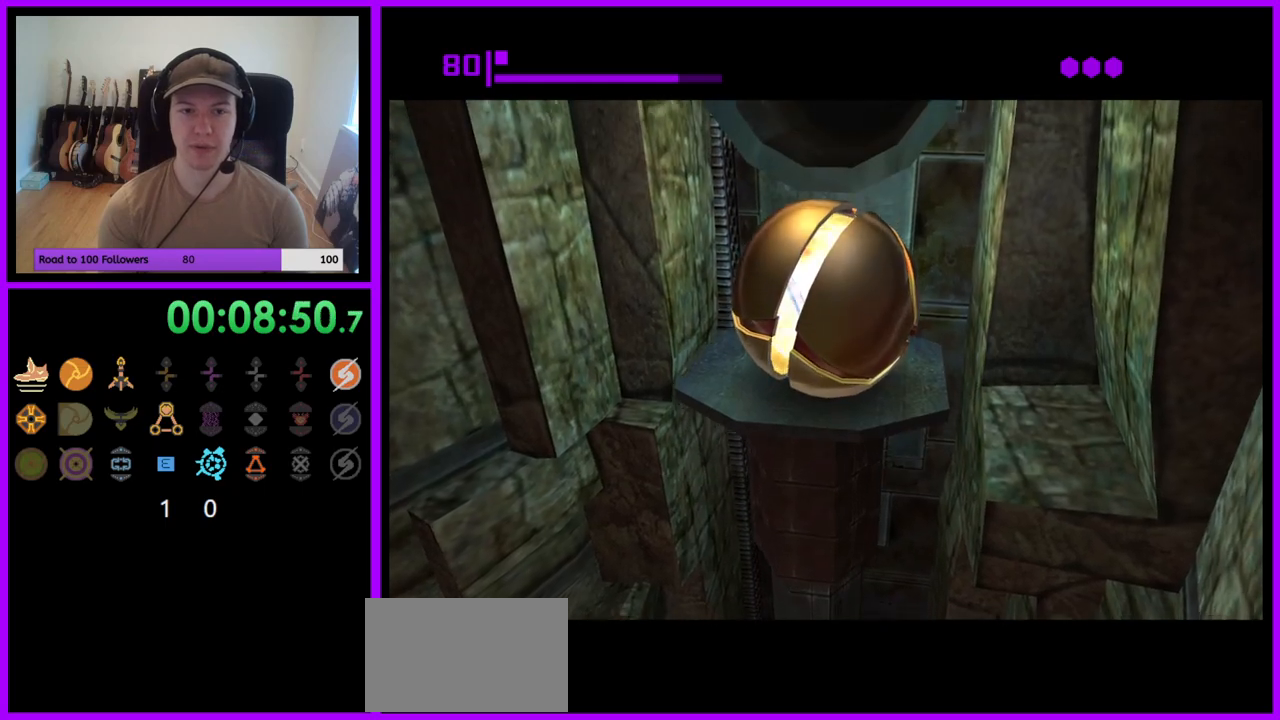
{"buttons": [], "left_stick": "center", "right_stick": "center", "events": []}
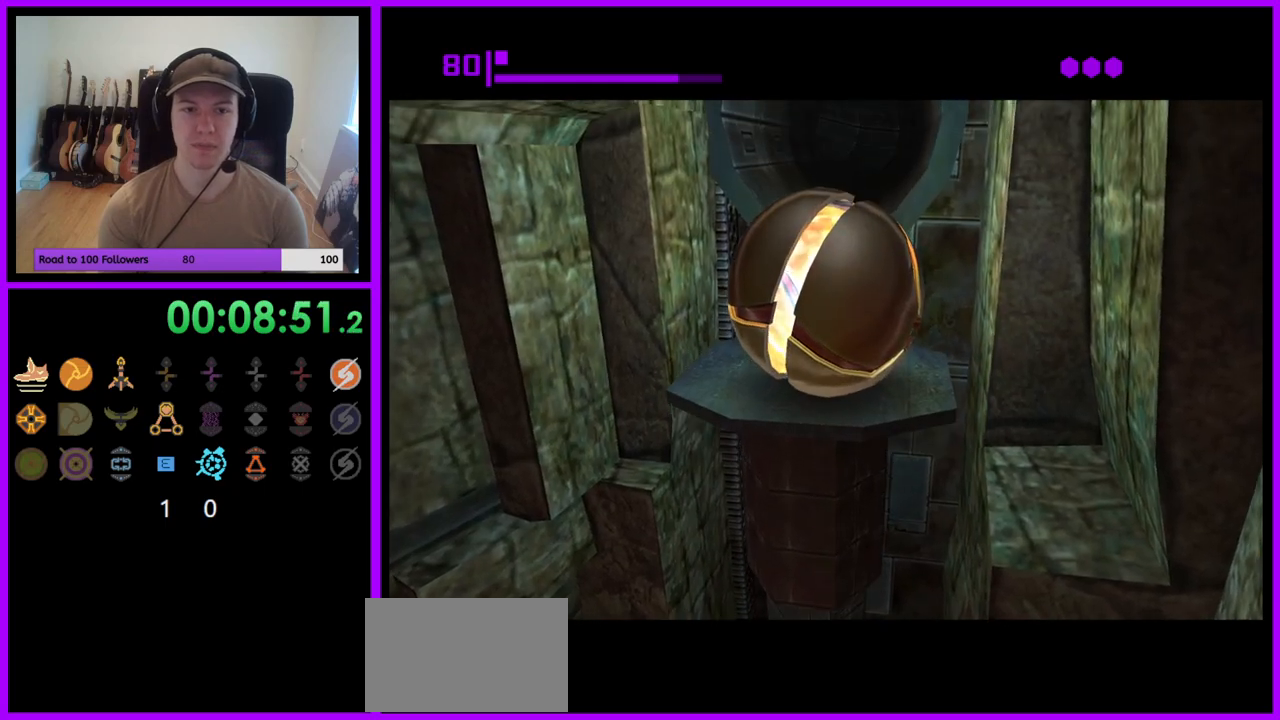
{"buttons": [], "left_stick": "up", "right_stick": "center", "events": [[233, "left_stick", "up"]]}
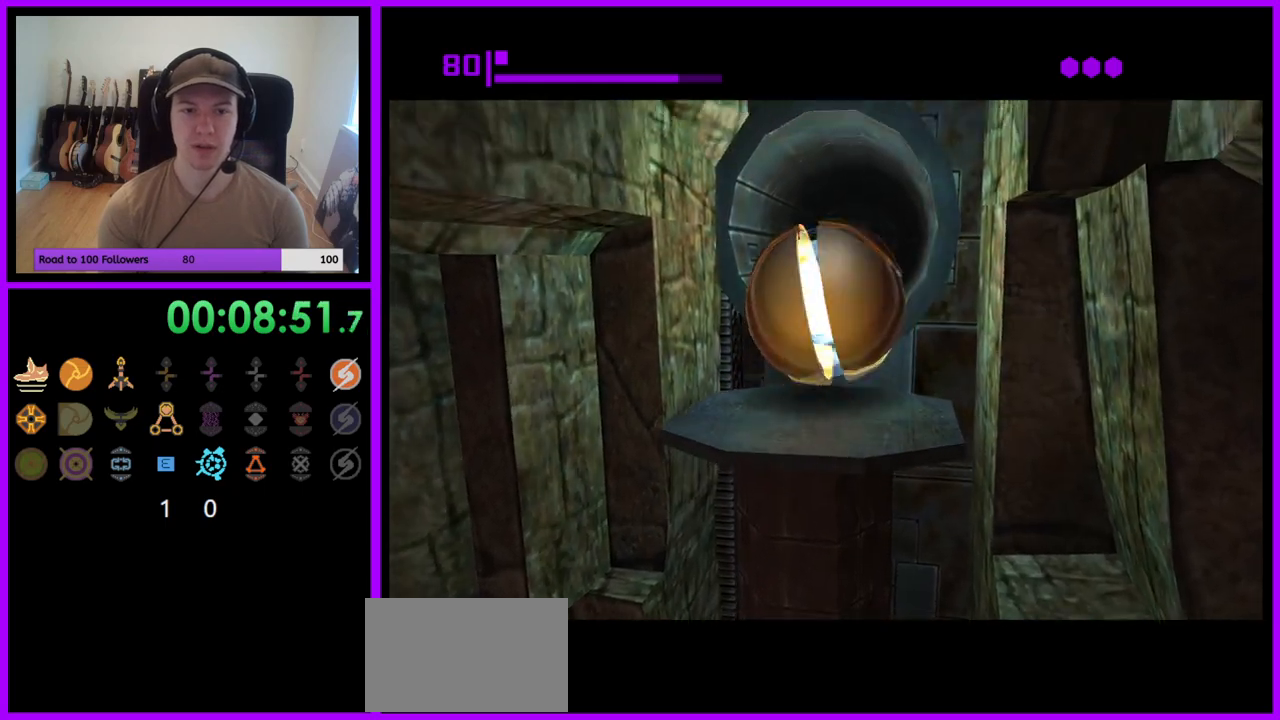
{"buttons": [], "left_stick": "up", "right_stick": "center", "events": []}
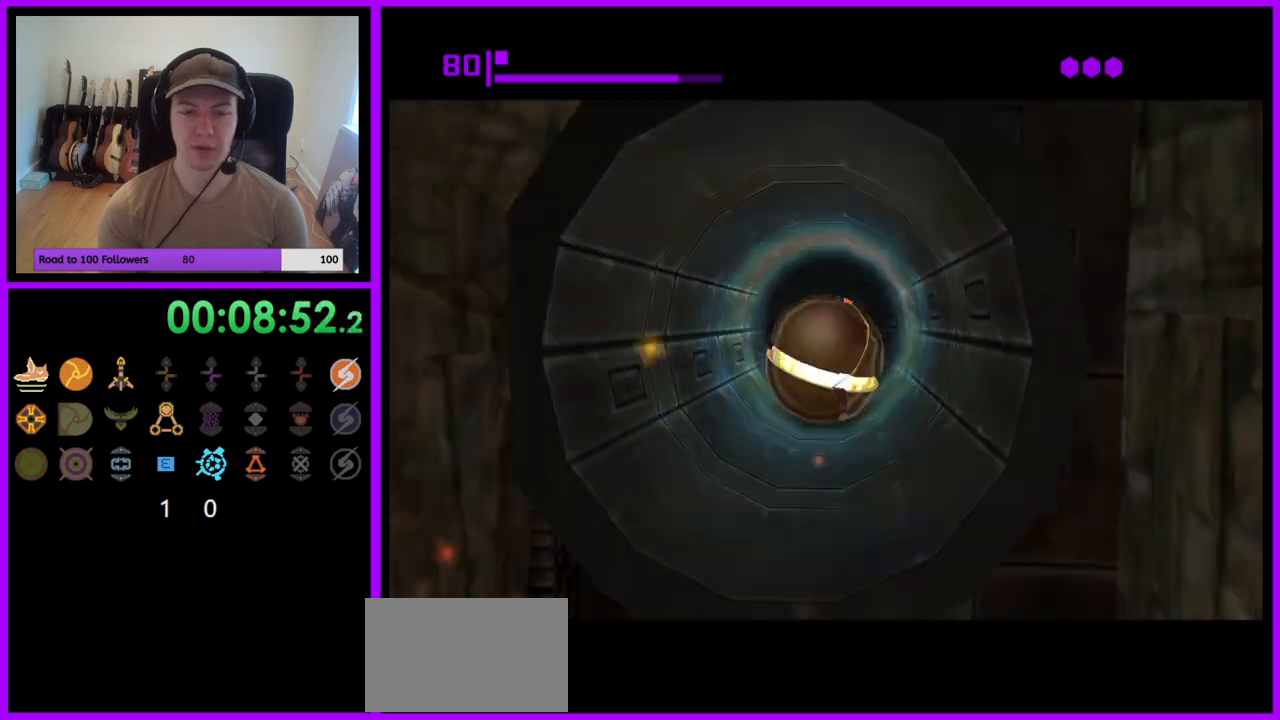
{"buttons": [], "left_stick": "up", "right_stick": "center", "events": []}
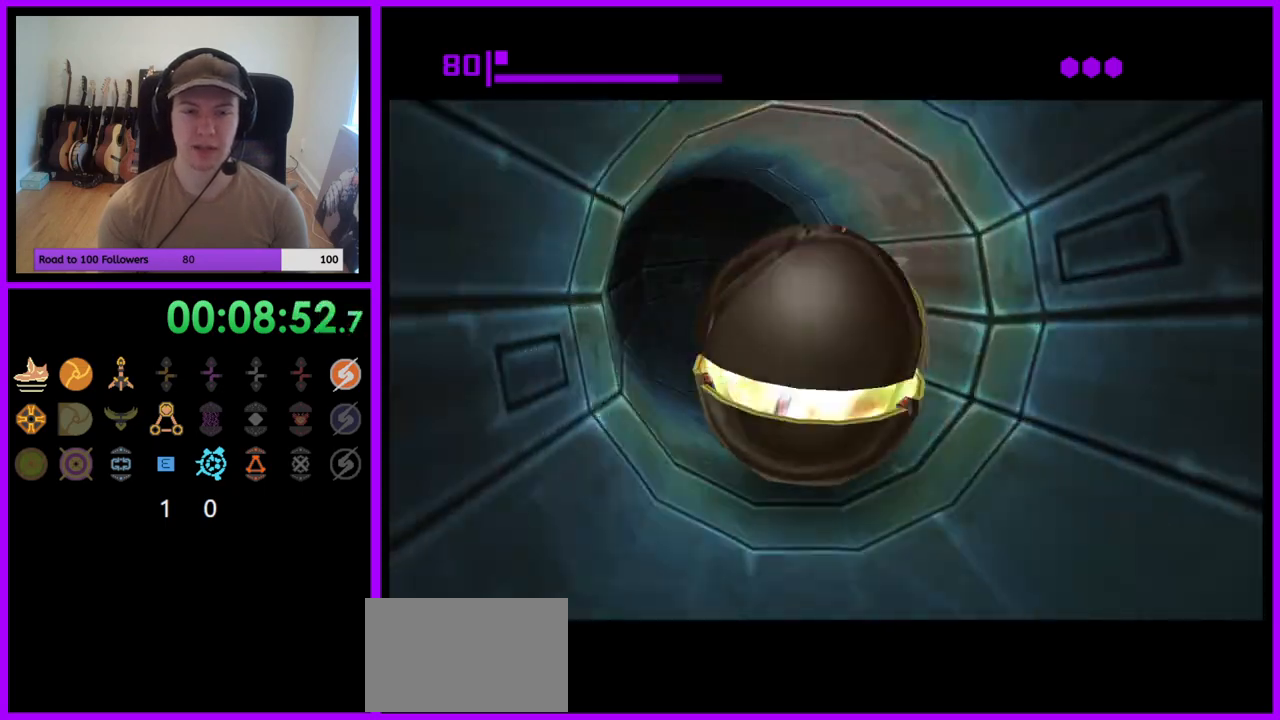
{"buttons": [], "left_stick": "up", "right_stick": "center", "events": []}
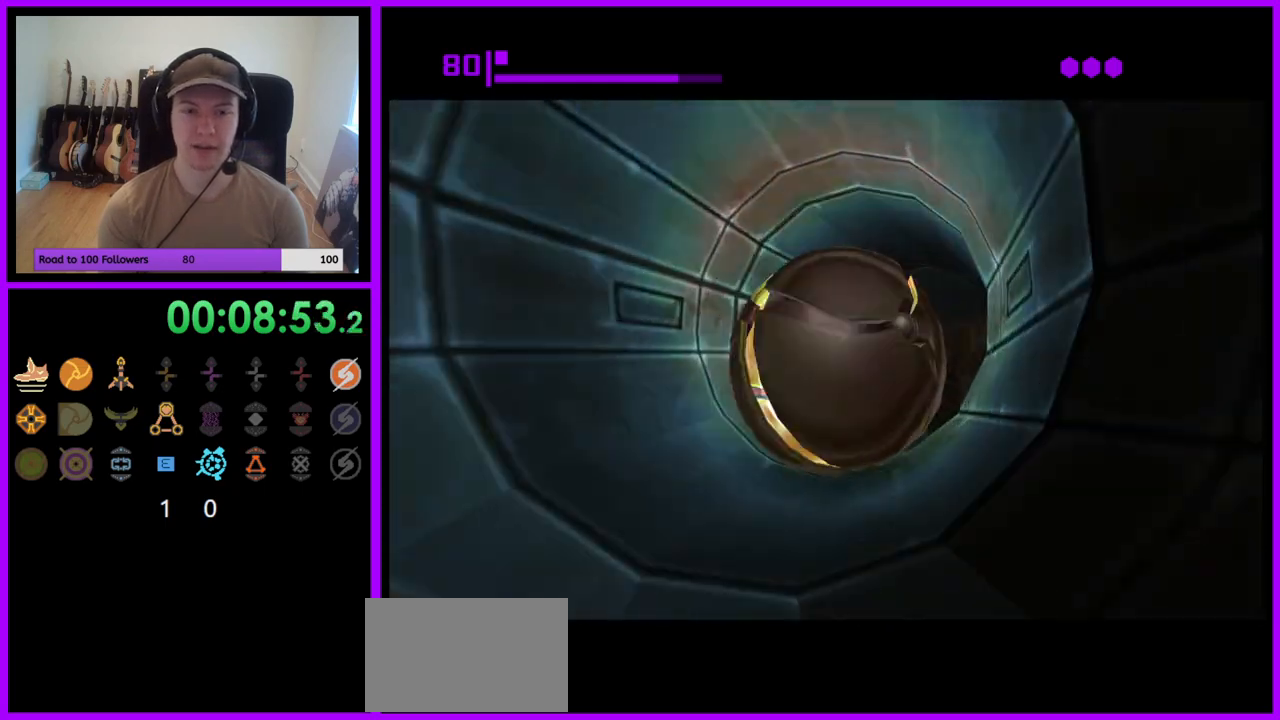
{"buttons": [], "left_stick": "up", "right_stick": "center", "events": []}
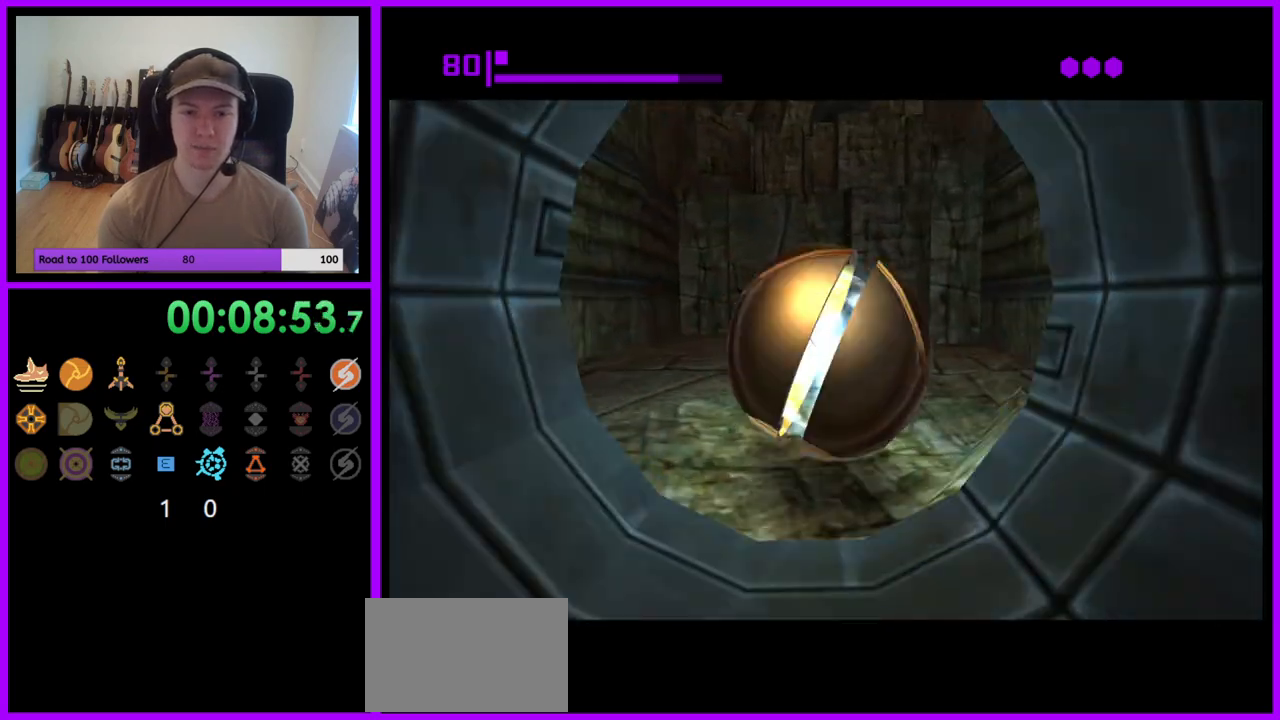
{"buttons": [], "left_stick": "center", "right_stick": "center", "events": [[83, "X", "down"], [133, "X", "up"], [233, "left_stick", "center"]]}